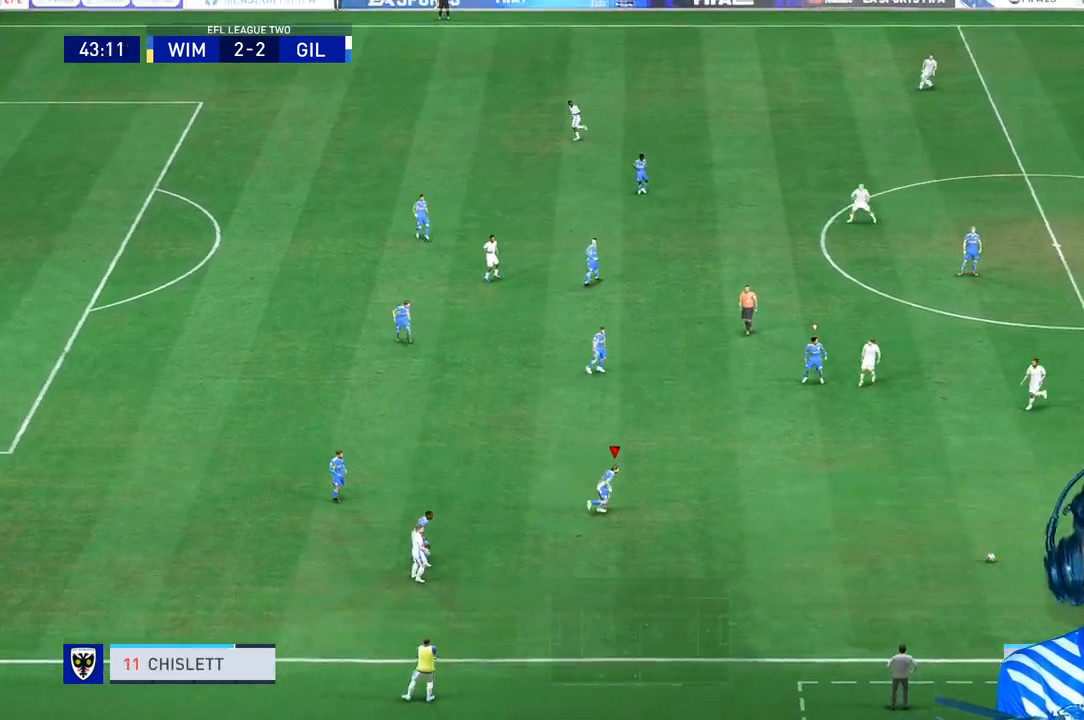
Gameplay with a controller (Xbox layout); each line is a JSON object with the inputs held at the frame after it. "events" lists button and stick changes between this image and that frame as [ms after this image, input, new state], when the widget could be followed in between. Not read: L3.
{"buttons": ["R1"], "left_stick": "right", "right_stick": "center", "events": []}
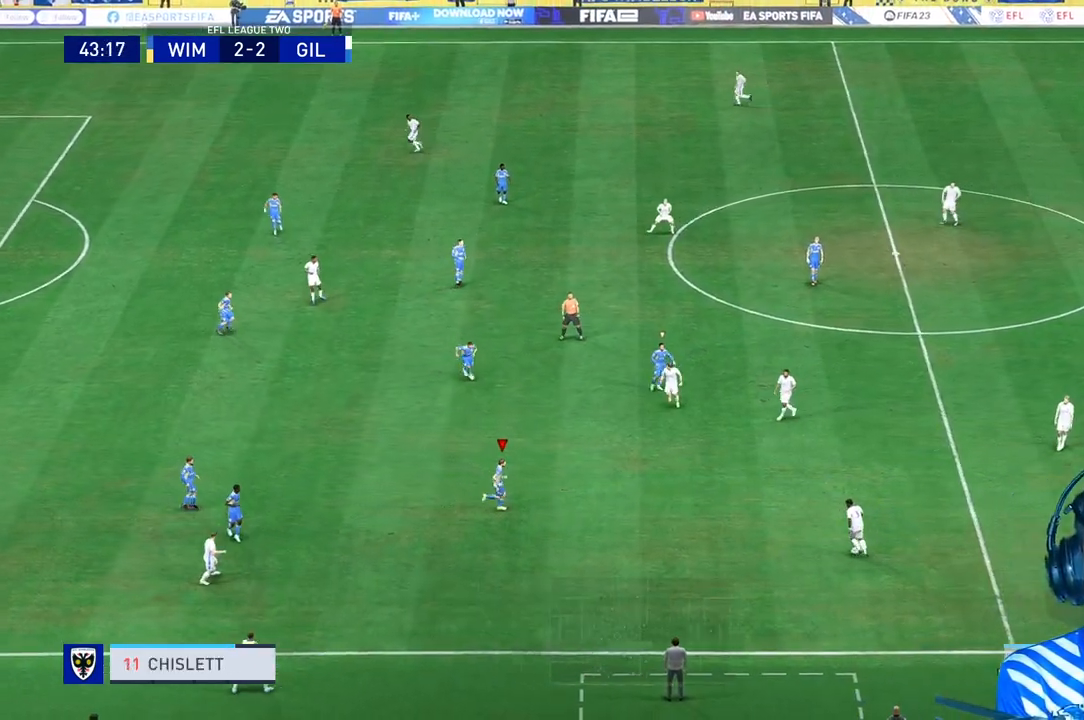
{"buttons": [], "left_stick": "down", "right_stick": "center", "events": [[67, "R1", "up"], [233, "L1", "down"], [300, "L1", "up"], [433, "left_stick", "down"]]}
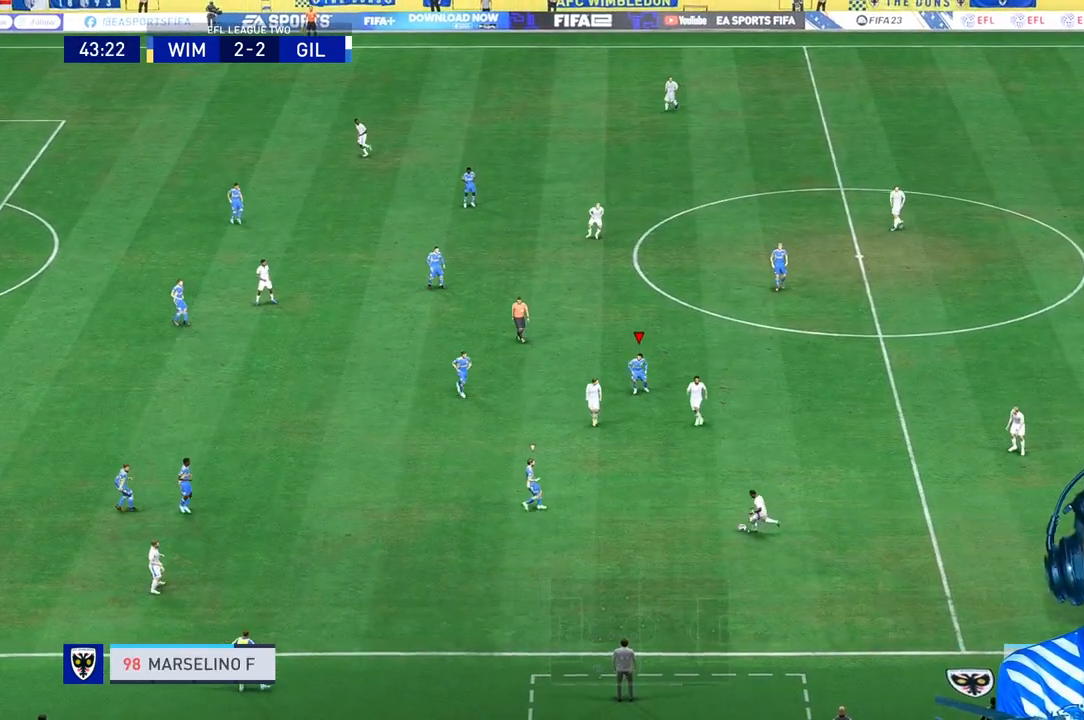
{"buttons": [], "left_stick": "down", "right_stick": "center", "events": []}
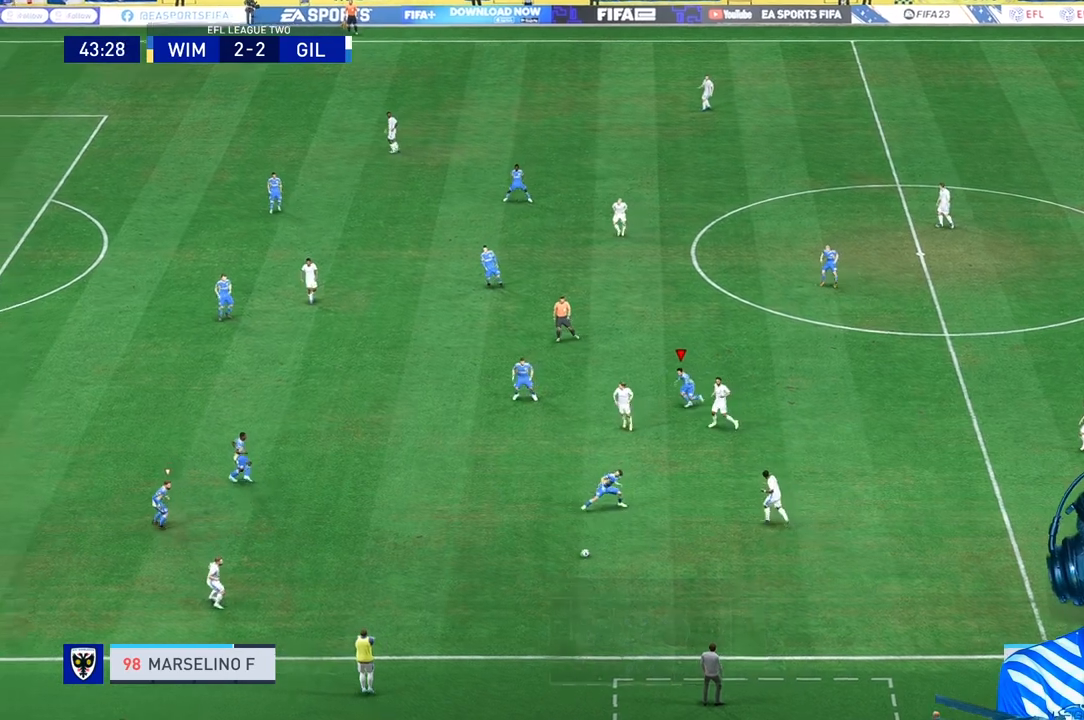
{"buttons": ["R1"], "left_stick": "down-right", "right_stick": "center", "events": [[133, "L1", "down"], [233, "L1", "up"], [267, "R1", "down"], [467, "left_stick", "down-right"]]}
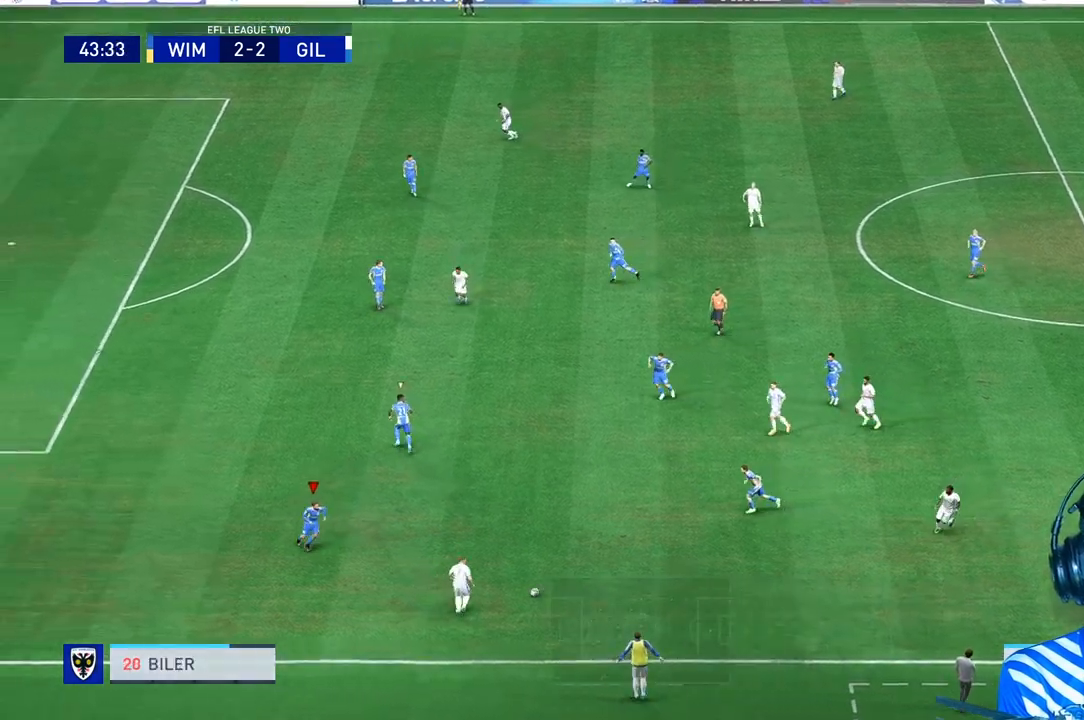
{"buttons": [], "left_stick": "up-right", "right_stick": "center"}
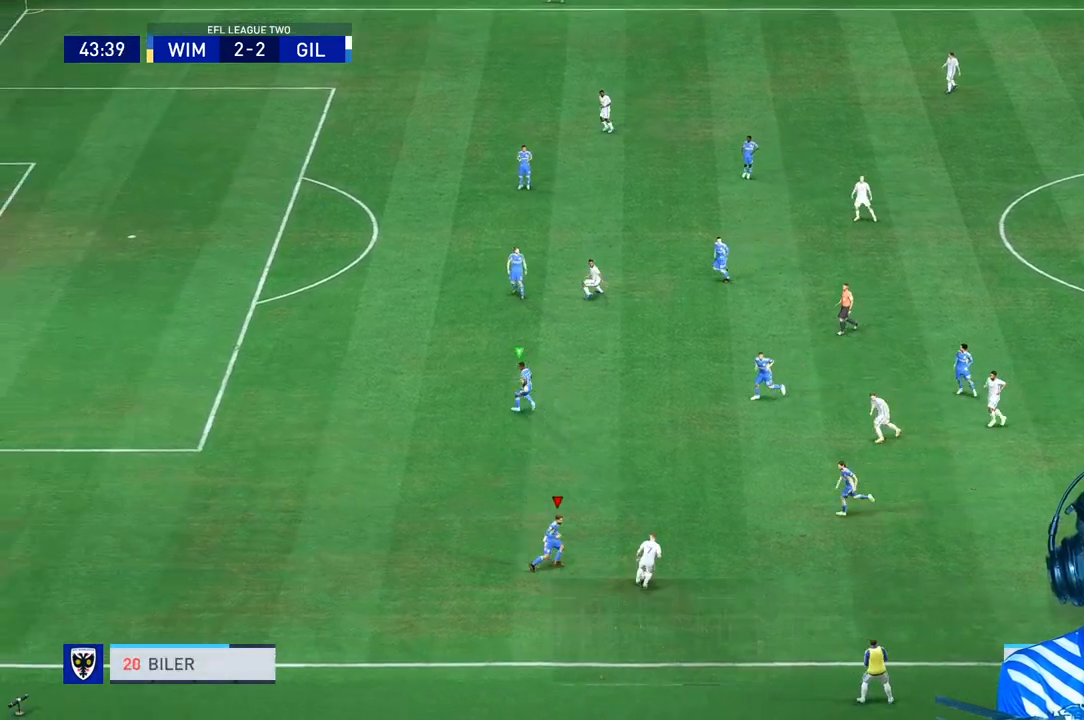
{"buttons": ["R1", "R2"], "left_stick": "up-right", "right_stick": "center", "events": [[200, "R2", "down"], [400, "R1", "down"]]}
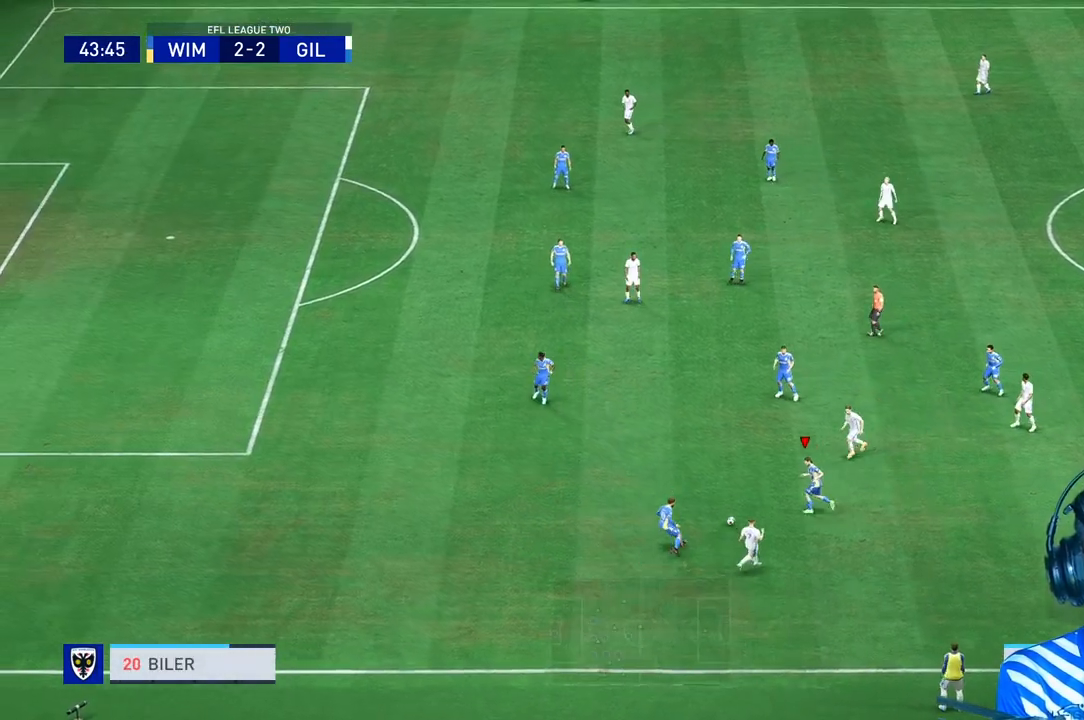
{"buttons": ["R1"], "left_stick": "up", "right_stick": "center", "events": [[167, "left_stick", "up"], [200, "L1", "down"], [200, "R1", "up"], [233, "R2", "up"], [300, "R1", "down"], [333, "L1", "up"]]}
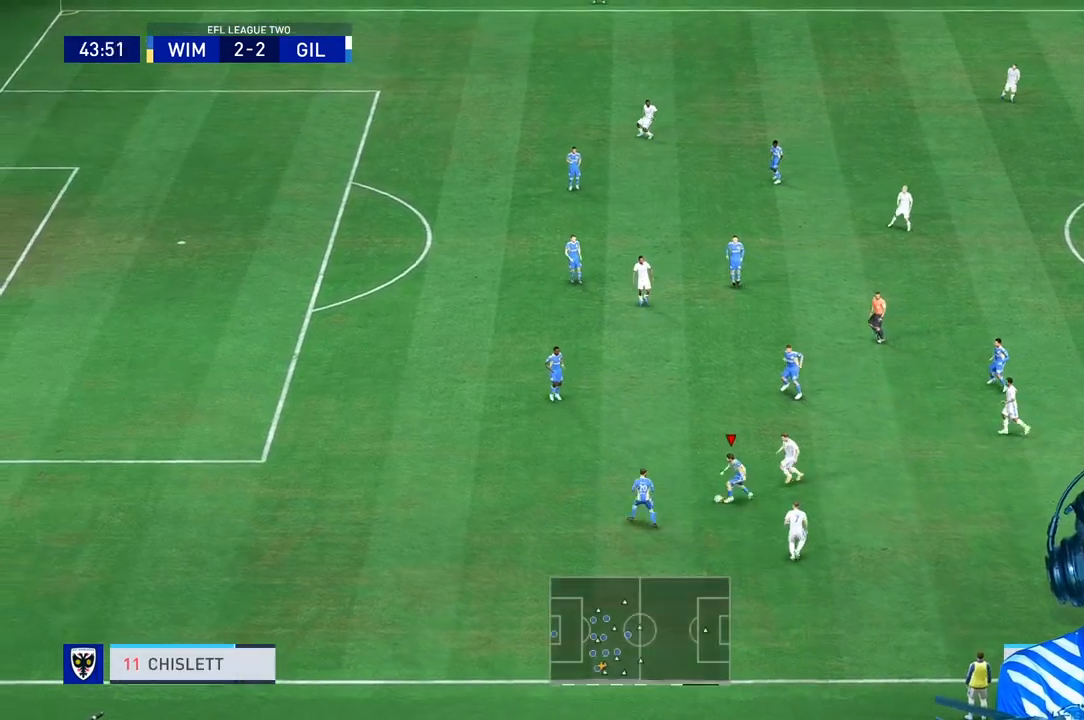
{"buttons": [], "left_stick": "right", "right_stick": "center", "events": [[167, "R1", "up"], [233, "left_stick", "up-right"], [300, "L1", "down"], [400, "L1", "up"], [400, "R1", "down"], [433, "left_stick", "right"], [500, "R1", "up"]]}
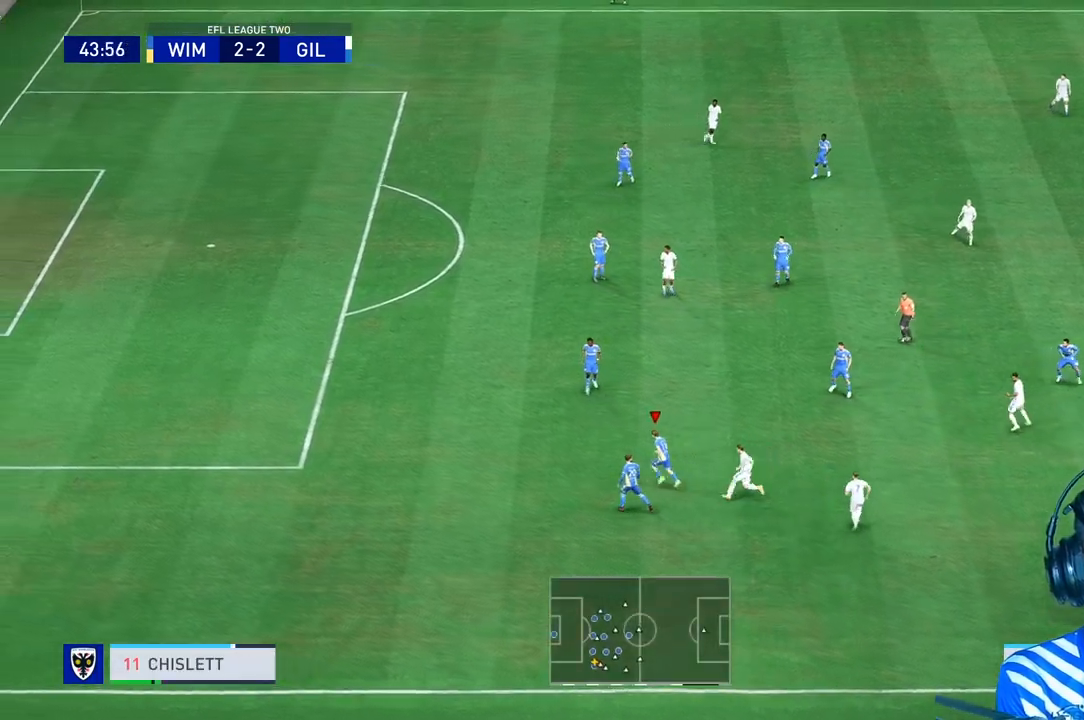
{"buttons": ["R1"], "left_stick": "center", "right_stick": "center", "events": [[367, "left_stick", "center"], [400, "R1", "down"]]}
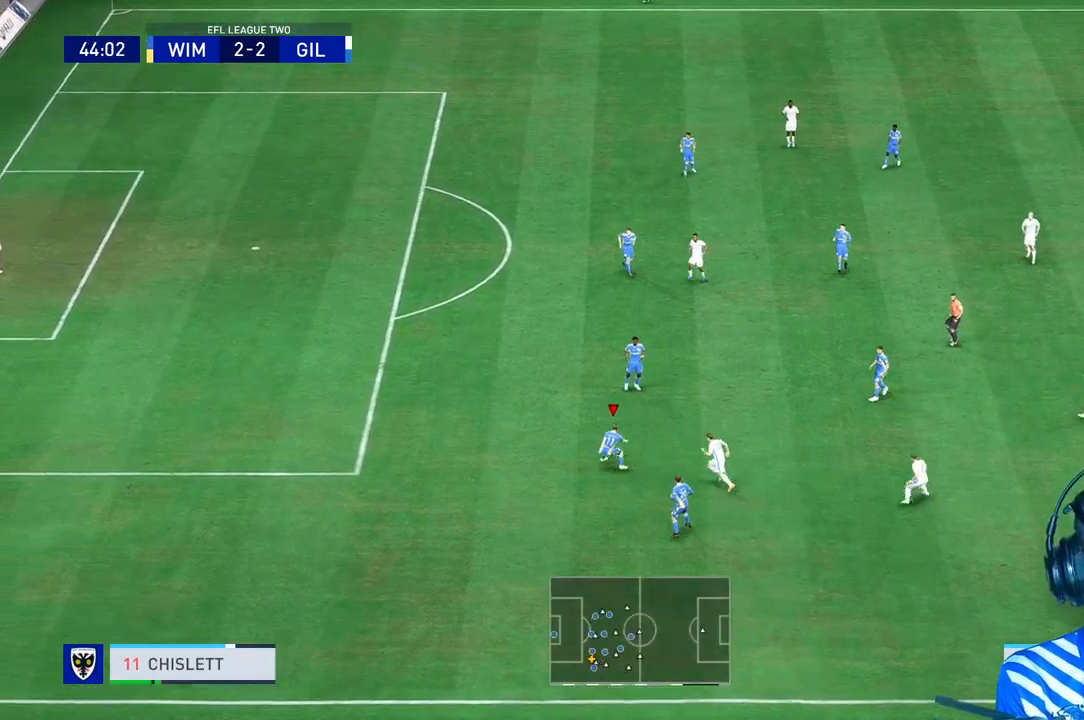
{"buttons": [], "left_stick": "up-right", "right_stick": "center", "events": [[167, "R1", "up"], [233, "R2", "down"], [300, "left_stick", "up-right"], [333, "R2", "up"]]}
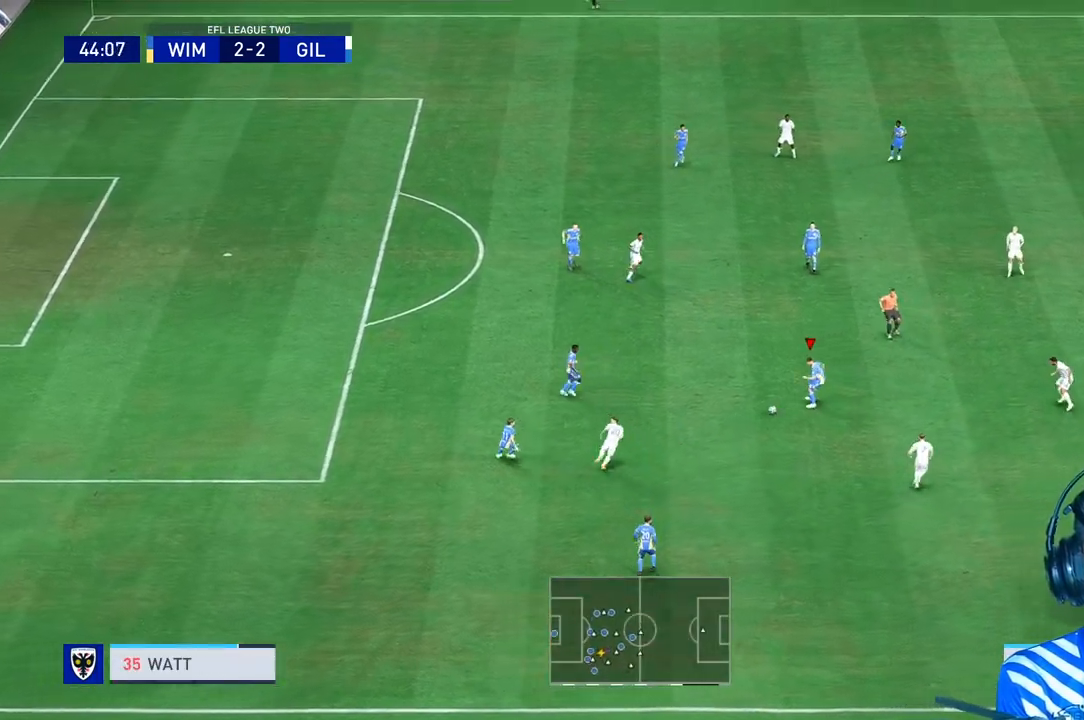
{"buttons": [], "left_stick": "up-right", "right_stick": "center", "events": []}
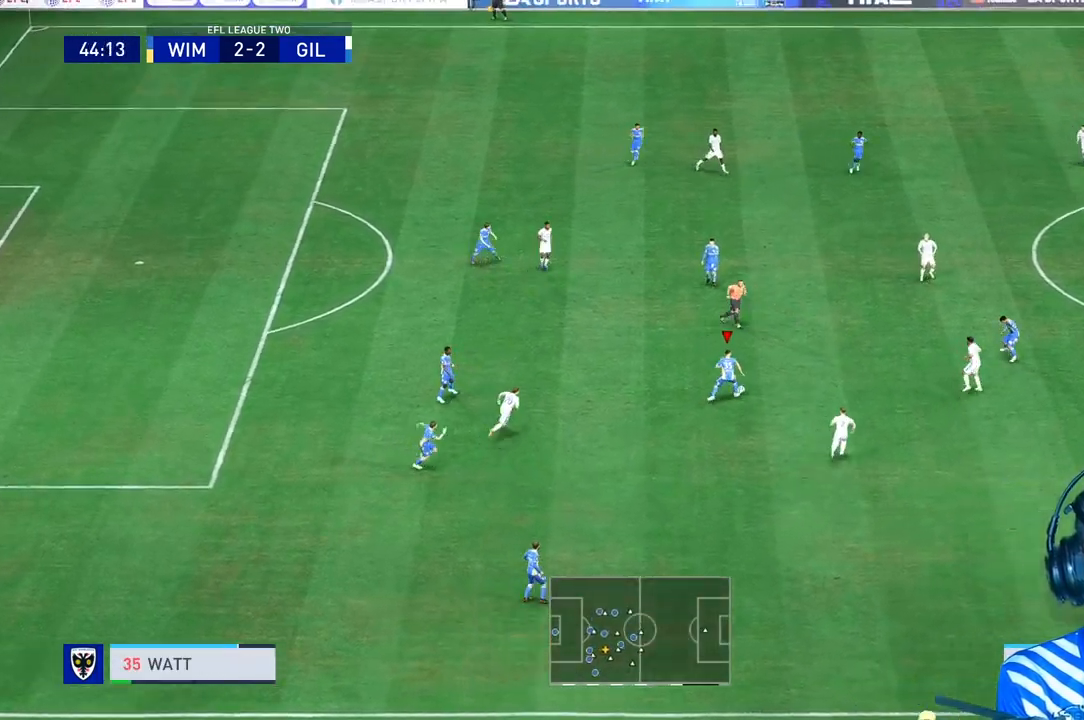
{"buttons": [], "left_stick": "up-right", "right_stick": "center", "events": [[67, "R1", "down"], [167, "R1", "up"]]}
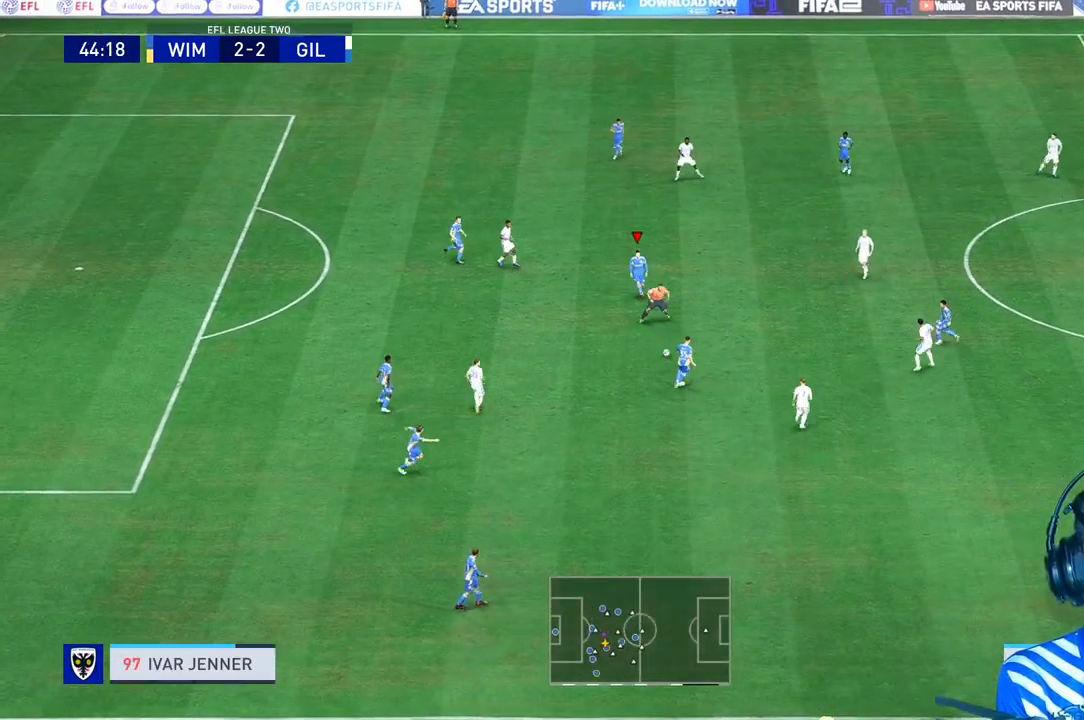
{"buttons": [], "left_stick": "up-right", "right_stick": "center", "events": [[300, "R2", "down"], [400, "R2", "up"]]}
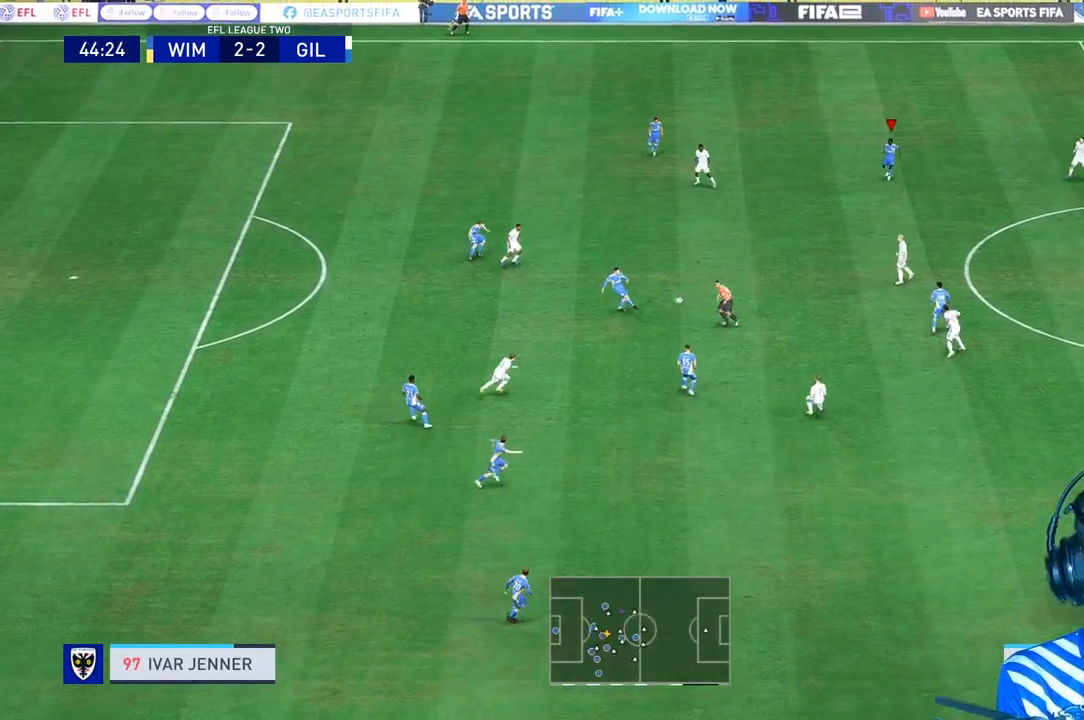
{"buttons": [], "left_stick": "center", "right_stick": "center", "events": [[267, "left_stick", "center"]]}
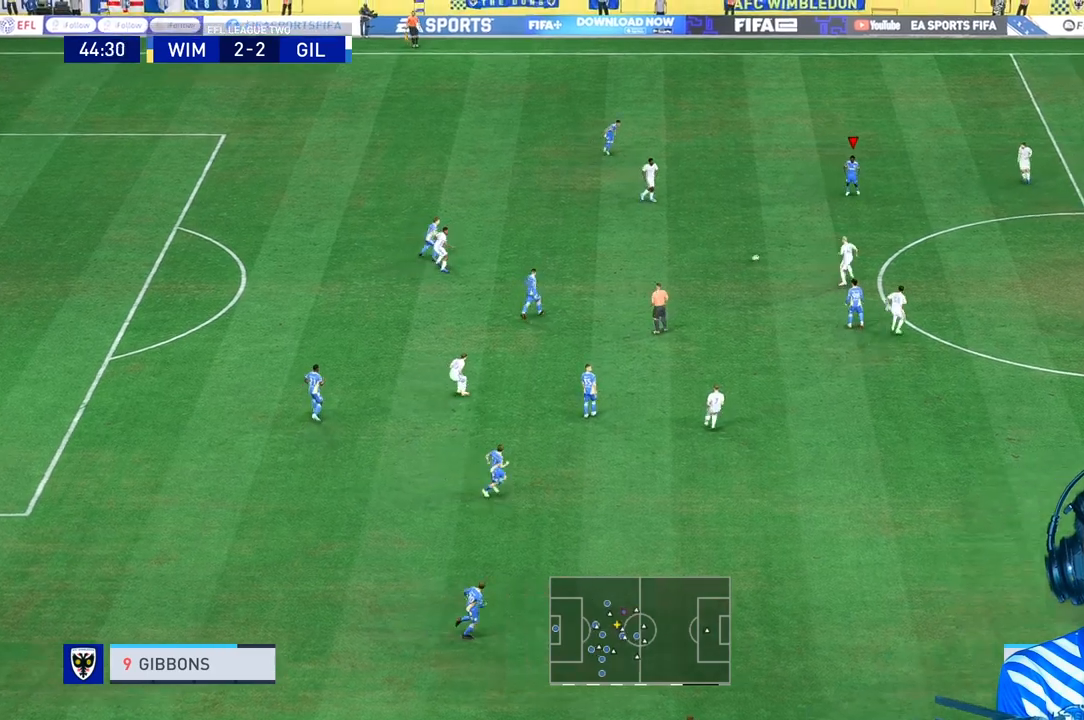
{"buttons": [], "left_stick": "right", "right_stick": "center", "events": [[67, "left_stick", "right"]]}
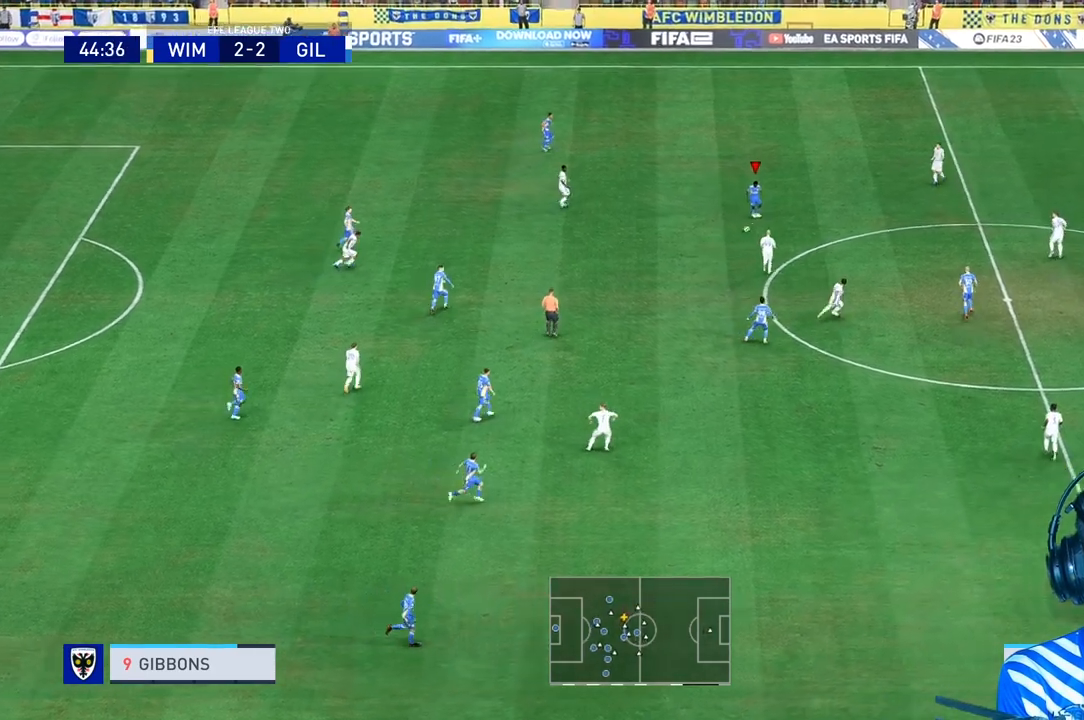
{"buttons": ["R2"], "left_stick": "right", "right_stick": "center", "events": [[333, "A", "down"], [400, "A", "up"], [500, "R2", "down"]]}
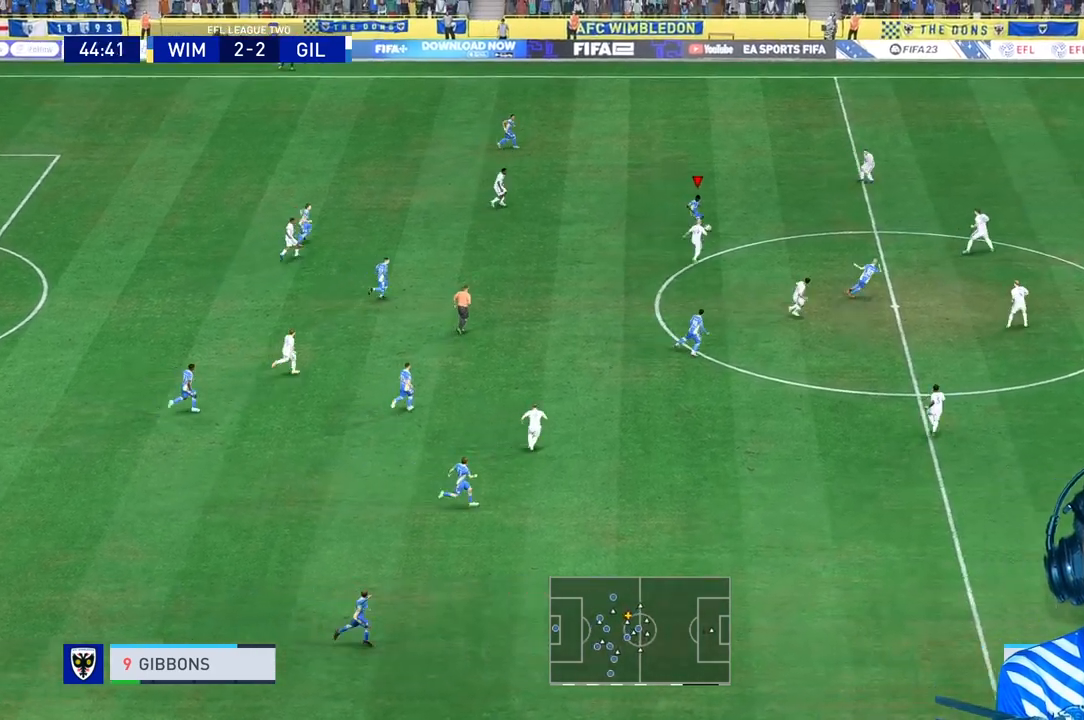
{"buttons": [], "left_stick": "up-right", "right_stick": "center", "events": [[67, "R2", "up"], [367, "left_stick", "up-right"]]}
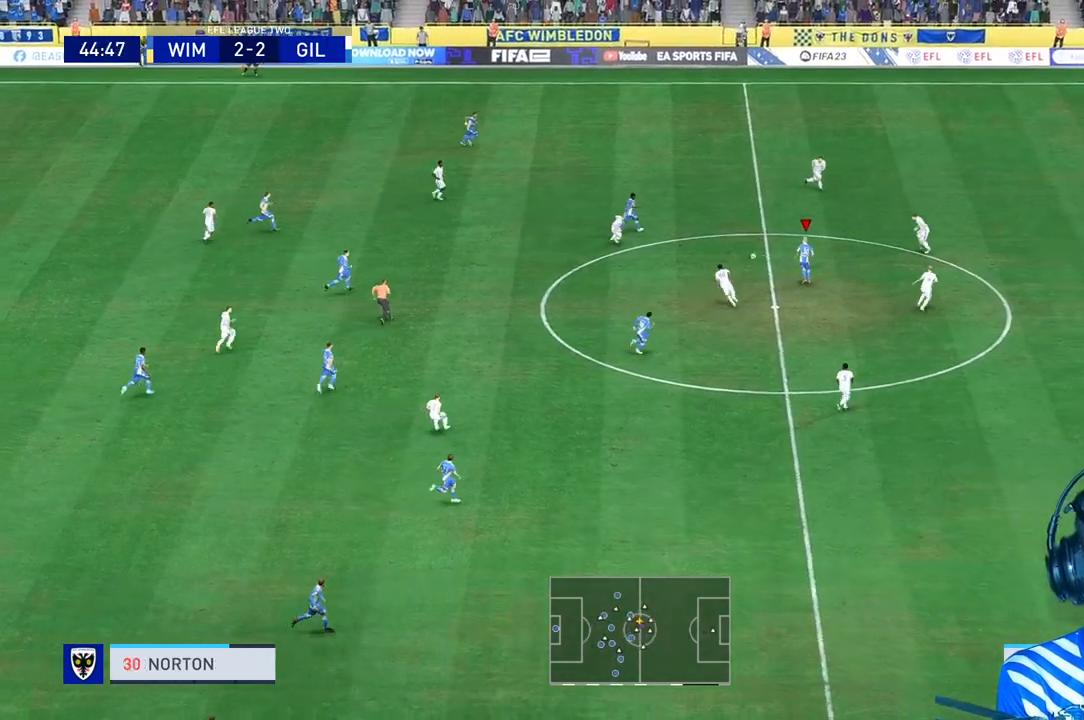
{"buttons": [], "left_stick": "up-right", "right_stick": "center", "events": [[267, "L1", "down"], [333, "L1", "up"]]}
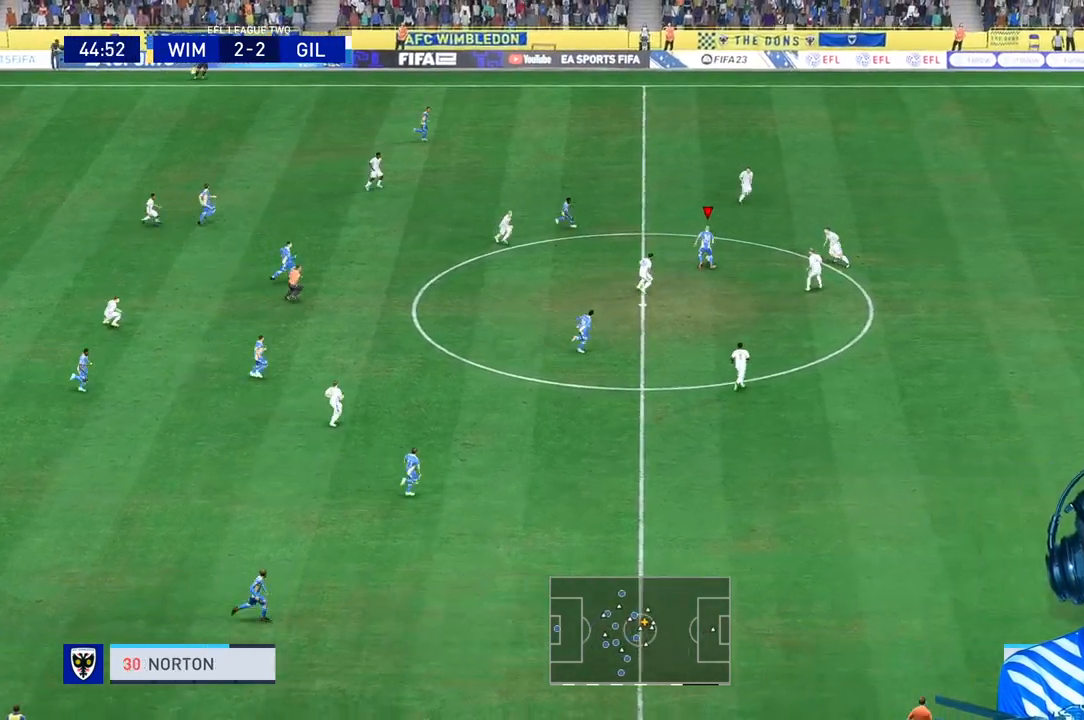
{"buttons": ["A"], "left_stick": "up-right", "right_stick": "center", "events": [[367, "A", "down"]]}
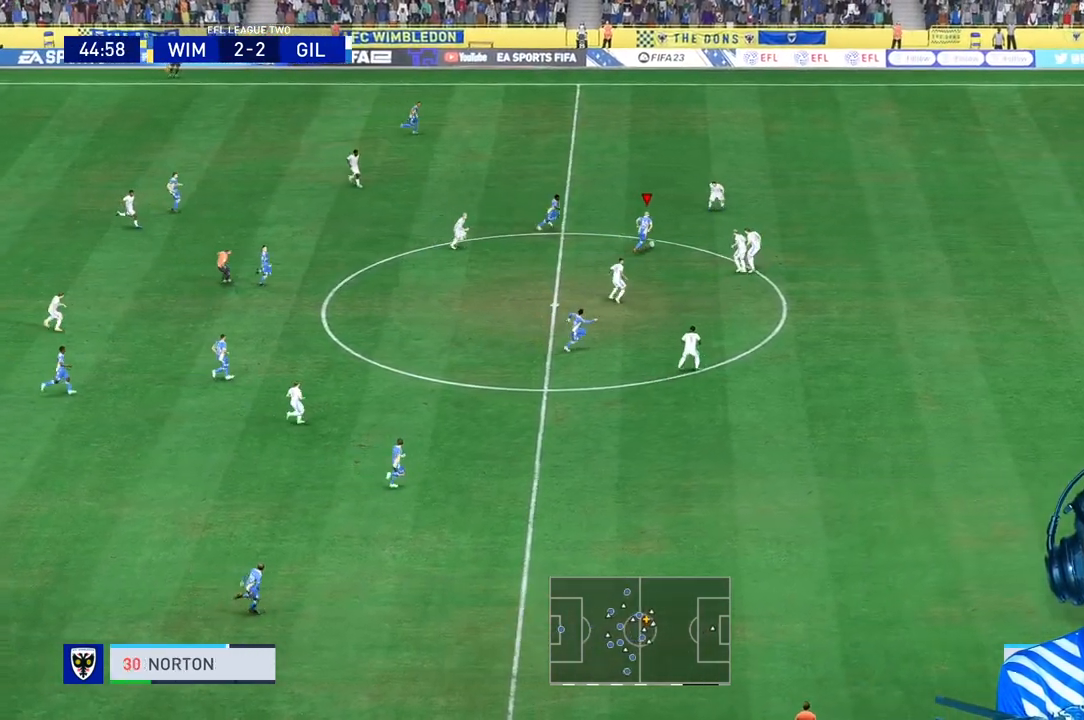
{"buttons": ["R1"], "left_stick": "right", "right_stick": "center", "events": [[33, "A", "up"], [67, "L1", "down"], [133, "L1", "up"], [333, "R1", "down"], [367, "left_stick", "right"]]}
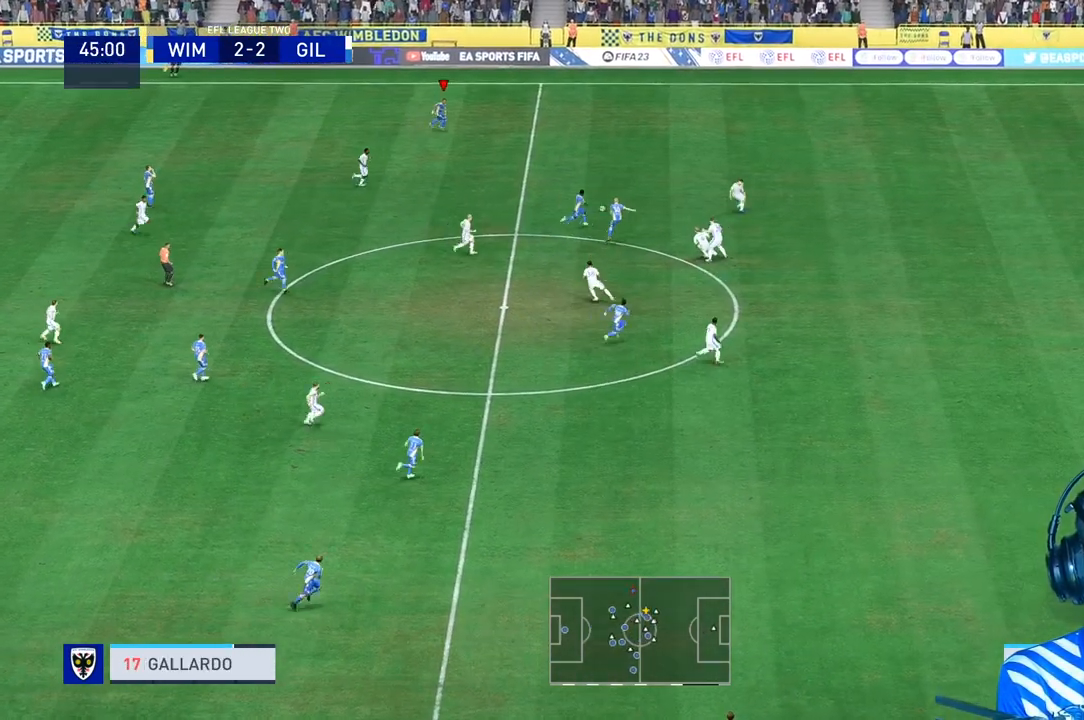
{"buttons": ["R1"], "left_stick": "right", "right_stick": "center", "events": []}
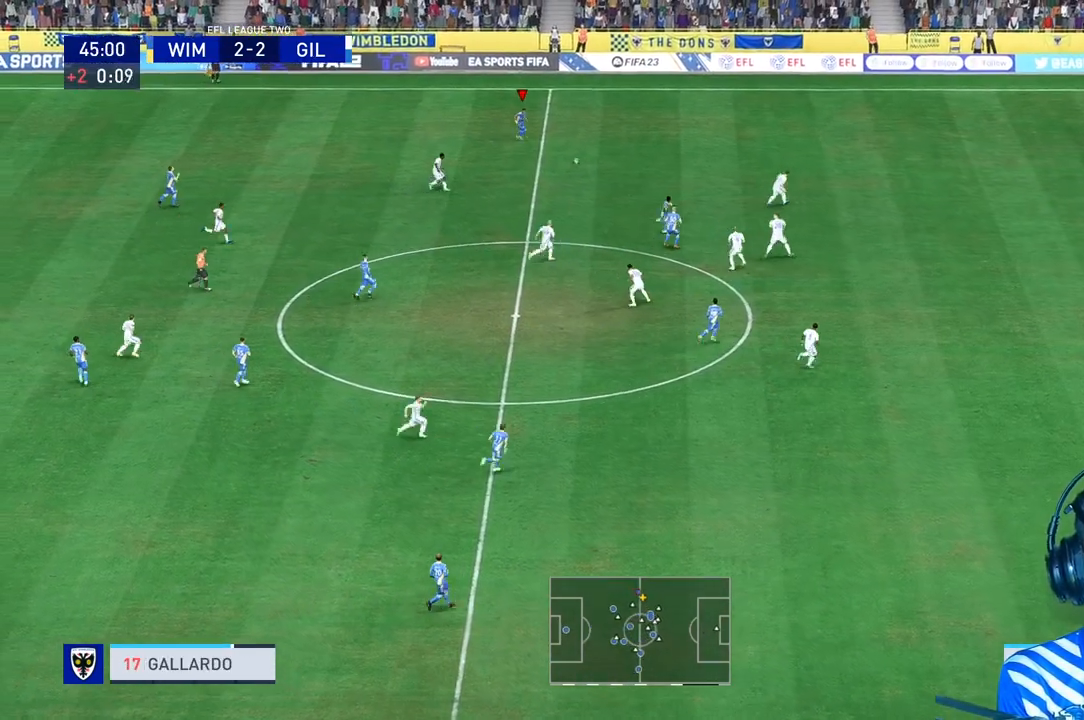
{"buttons": ["R1"], "left_stick": "right", "right_stick": "center", "events": []}
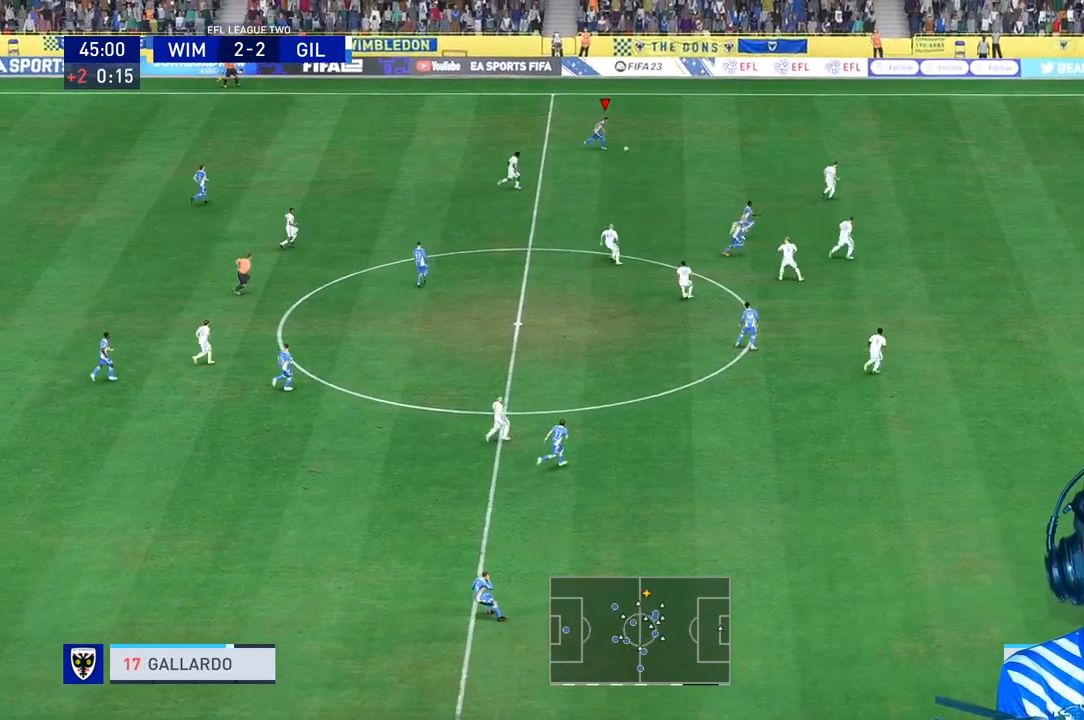
{"buttons": [], "left_stick": "right", "right_stick": "center", "events": [[467, "R1", "up"]]}